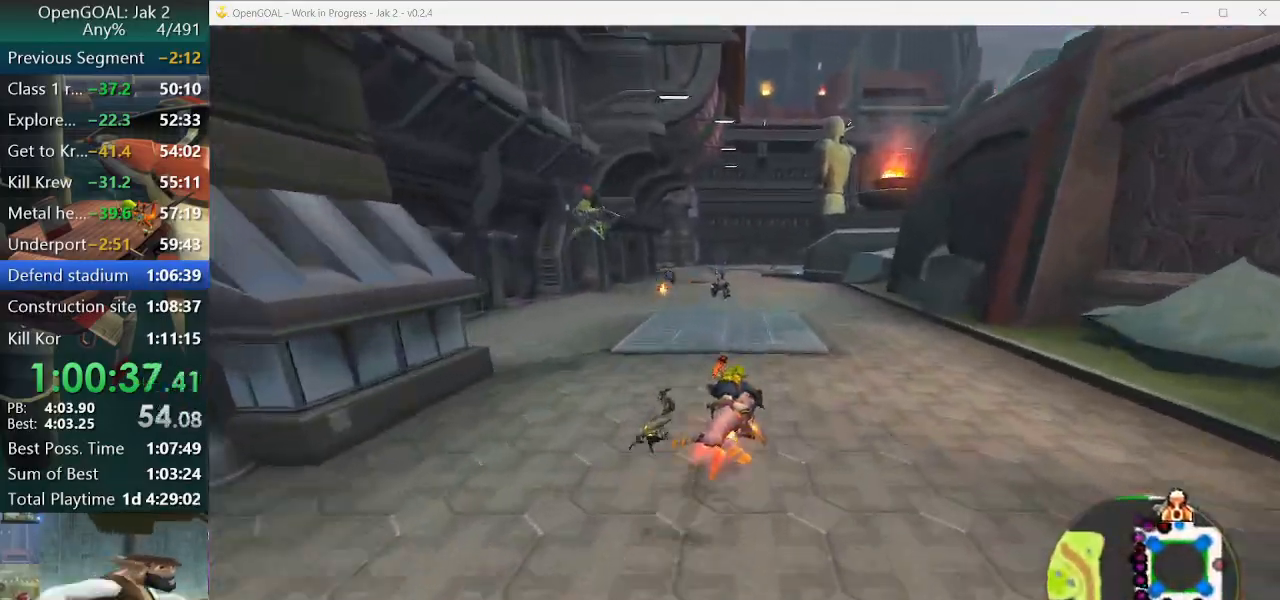
Gameplay with a controller (PlayStation layout); each line is a JSON object with the inputs held at the frame after it (dt_ms = milliseconds from this image to that frame). "events" lists button and stick changes between this image and that frame as [ms after this image, input, new state], when the widget could be followed in between. Not read: L2 L3 R3.
{"dt_ms": 500, "buttons": ["CROSS"], "left_stick": "center", "right_stick": "center", "events": [[167, "R2", "down"], [267, "R2", "up"], [333, "left_stick", "up-left"], [433, "left_stick", "center"]]}
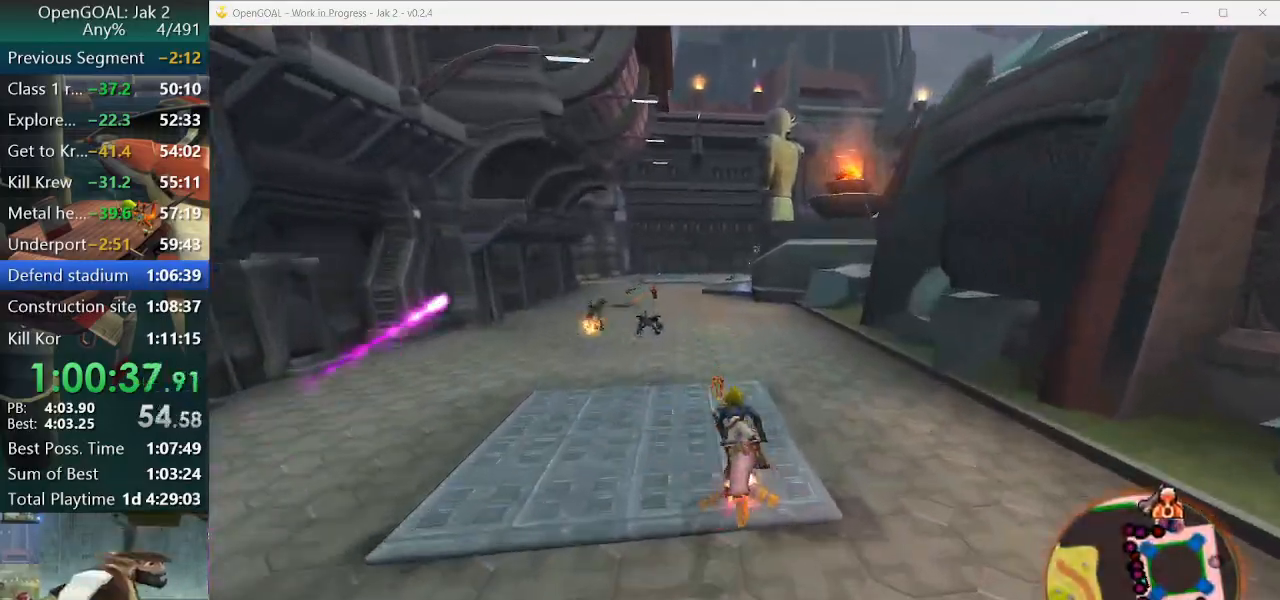
{"dt_ms": 500, "buttons": ["CROSS"], "left_stick": "center", "right_stick": "center", "events": [[333, "left_stick", "left"], [467, "left_stick", "center"]]}
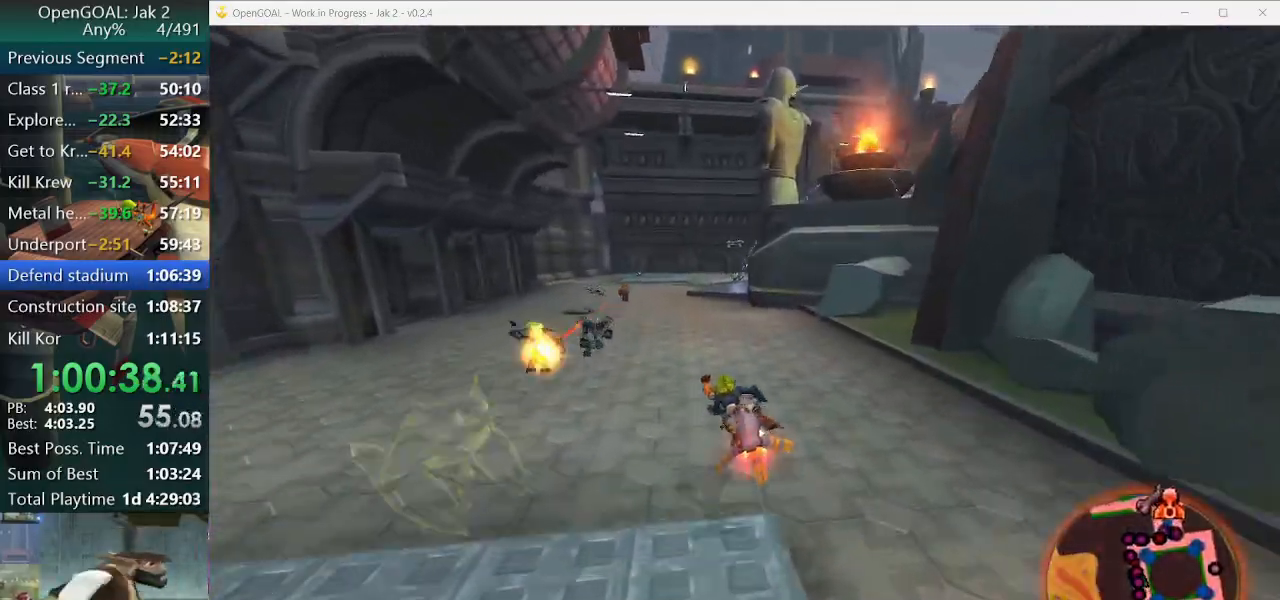
{"dt_ms": 500, "buttons": ["CROSS"], "left_stick": "center", "right_stick": "center", "events": []}
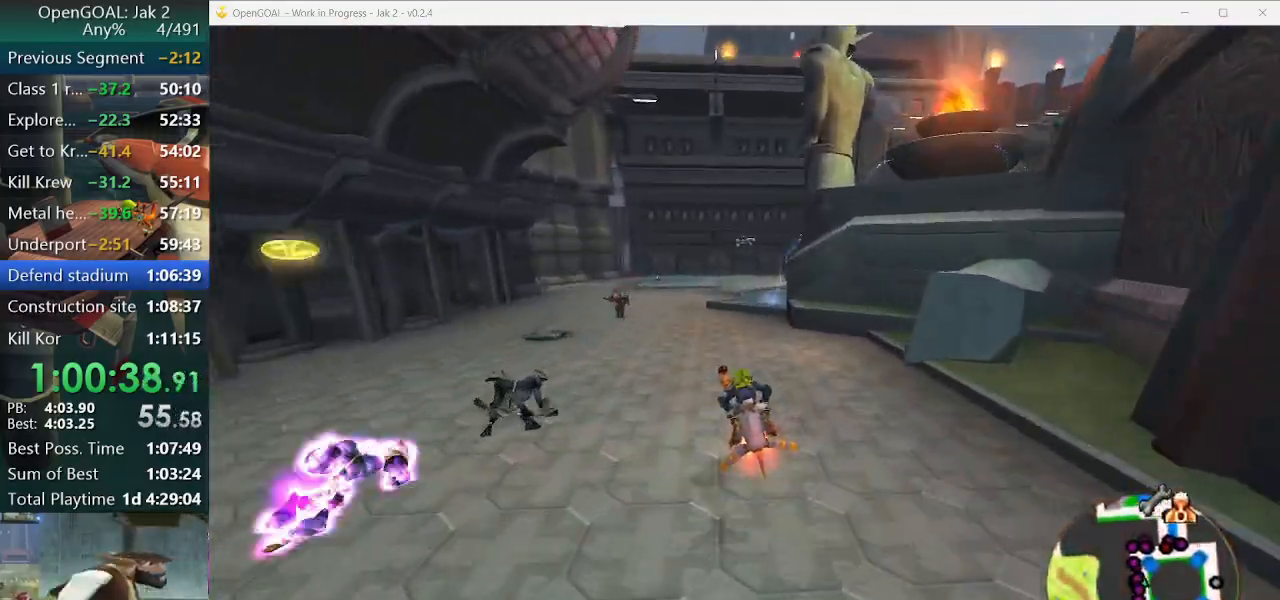
{"dt_ms": 500, "buttons": ["CROSS"], "left_stick": "right", "right_stick": "center", "events": [[233, "left_stick", "right"], [433, "left_stick", "center"], [500, "left_stick", "right"]]}
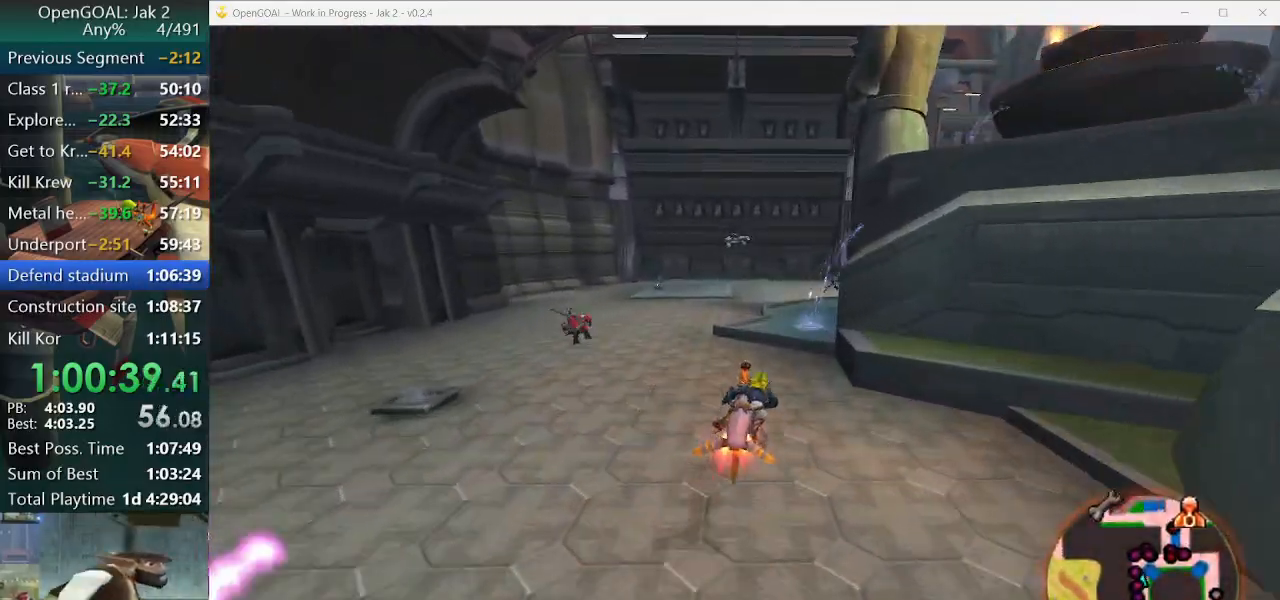
{"dt_ms": 500, "buttons": ["CROSS"], "left_stick": "right", "right_stick": "center", "events": []}
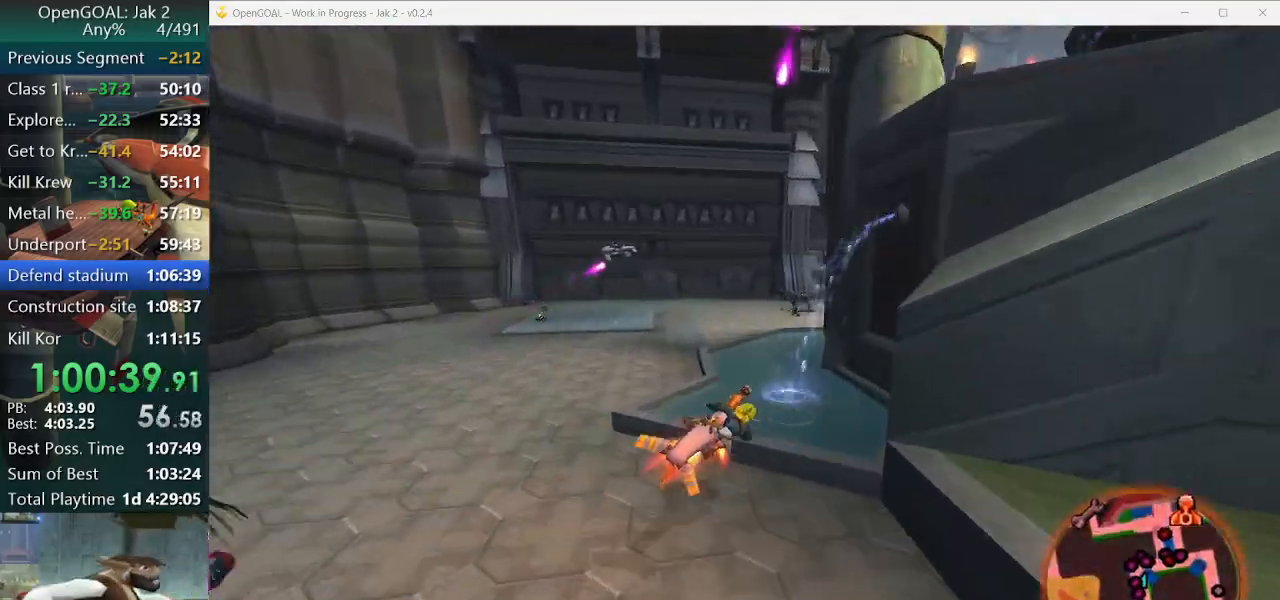
{"dt_ms": 500, "buttons": ["CROSS"], "left_stick": "center", "right_stick": "center", "events": [[500, "left_stick", "center"]]}
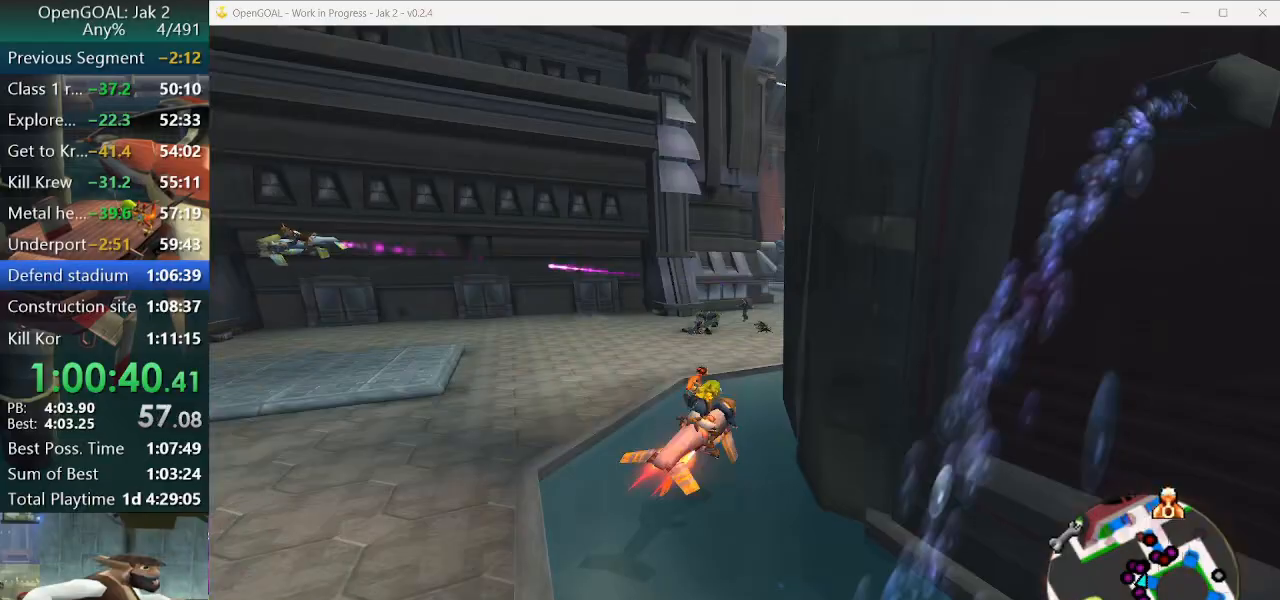
{"dt_ms": 500, "buttons": ["CROSS"], "left_stick": "right", "right_stick": "center", "events": [[233, "left_stick", "right"]]}
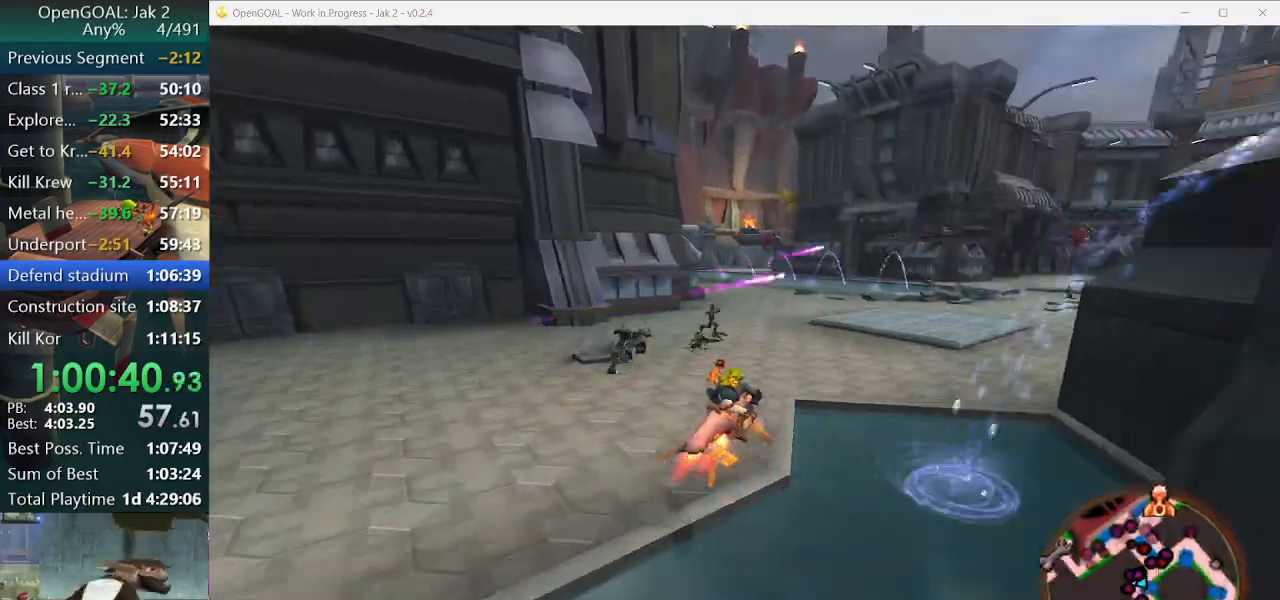
{"dt_ms": 500, "buttons": ["CROSS"], "left_stick": "up-left", "right_stick": "center", "events": [[333, "left_stick", "up-left"]]}
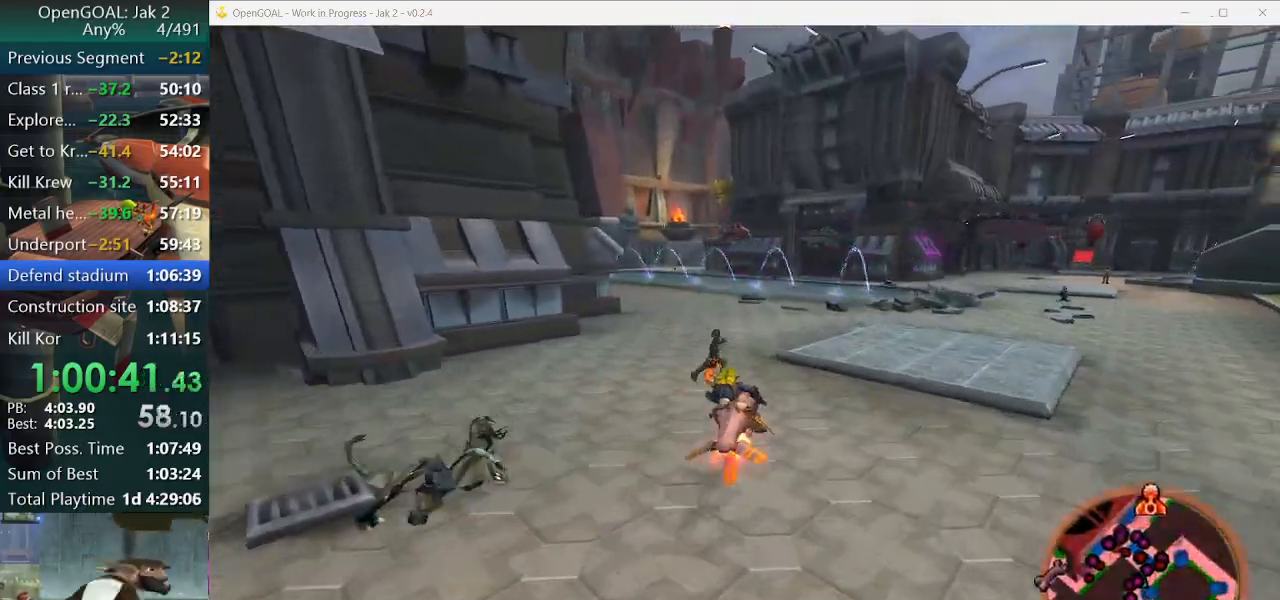
{"dt_ms": 500, "buttons": ["CROSS"], "left_stick": "up-left", "right_stick": "center", "events": [[133, "R2", "down"], [433, "R2", "up"]]}
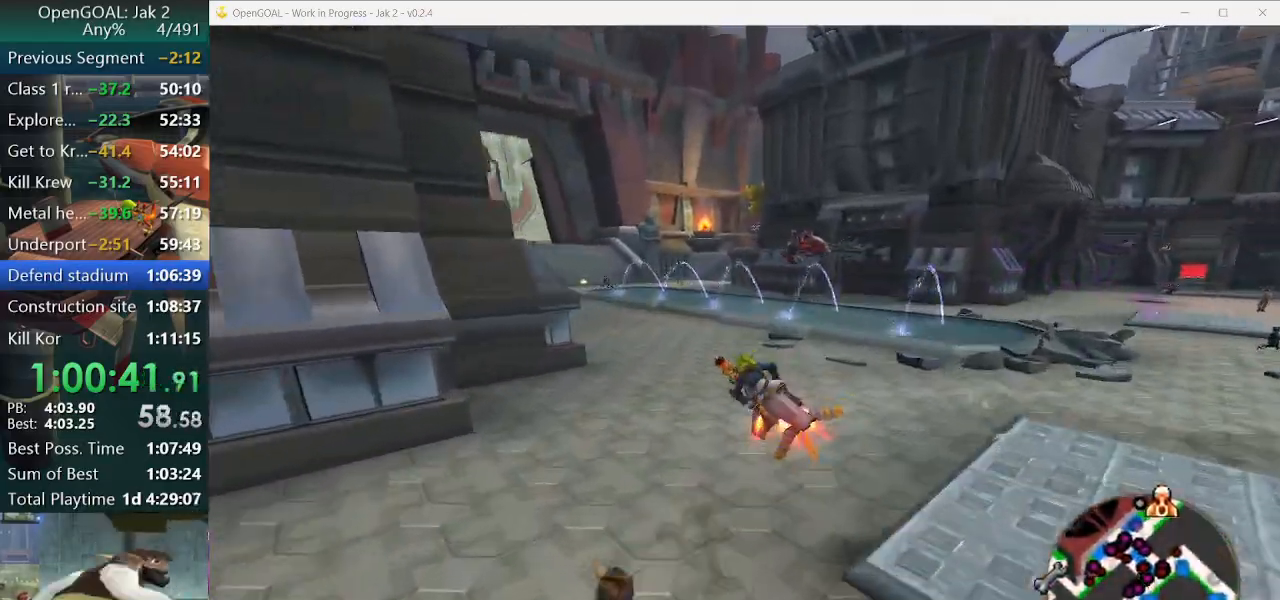
{"dt_ms": 500, "buttons": ["CROSS"], "left_stick": "center", "right_stick": "center", "events": [[267, "left_stick", "center"]]}
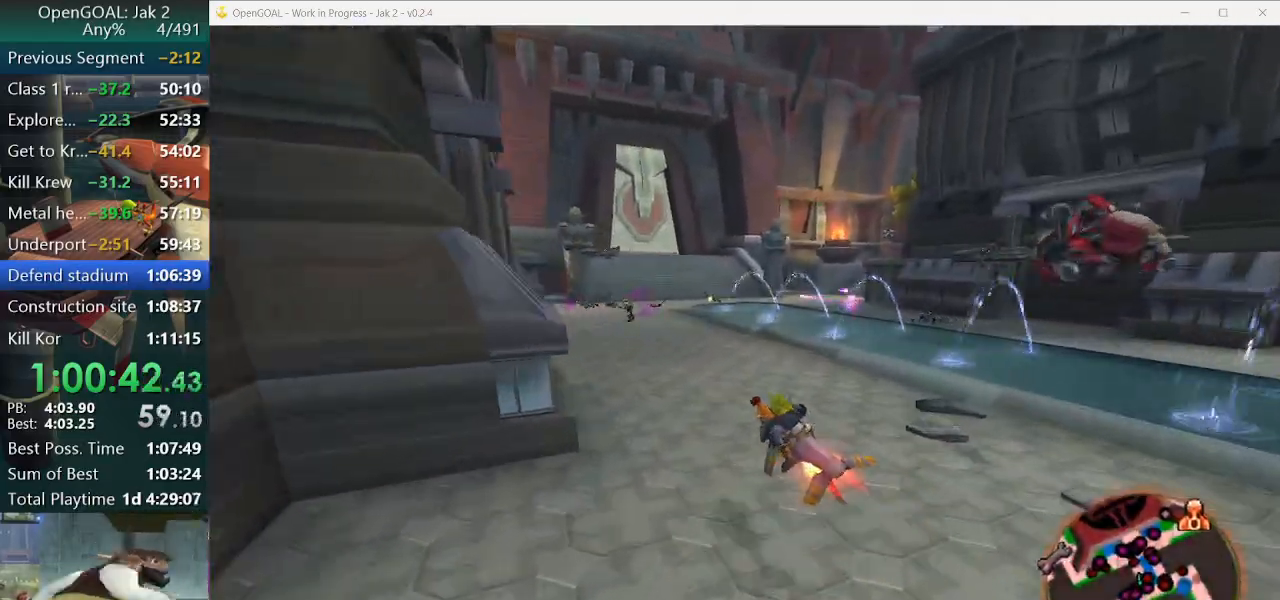
{"dt_ms": 500, "buttons": ["CROSS"], "left_stick": "left", "right_stick": "center", "events": [[300, "left_stick", "left"]]}
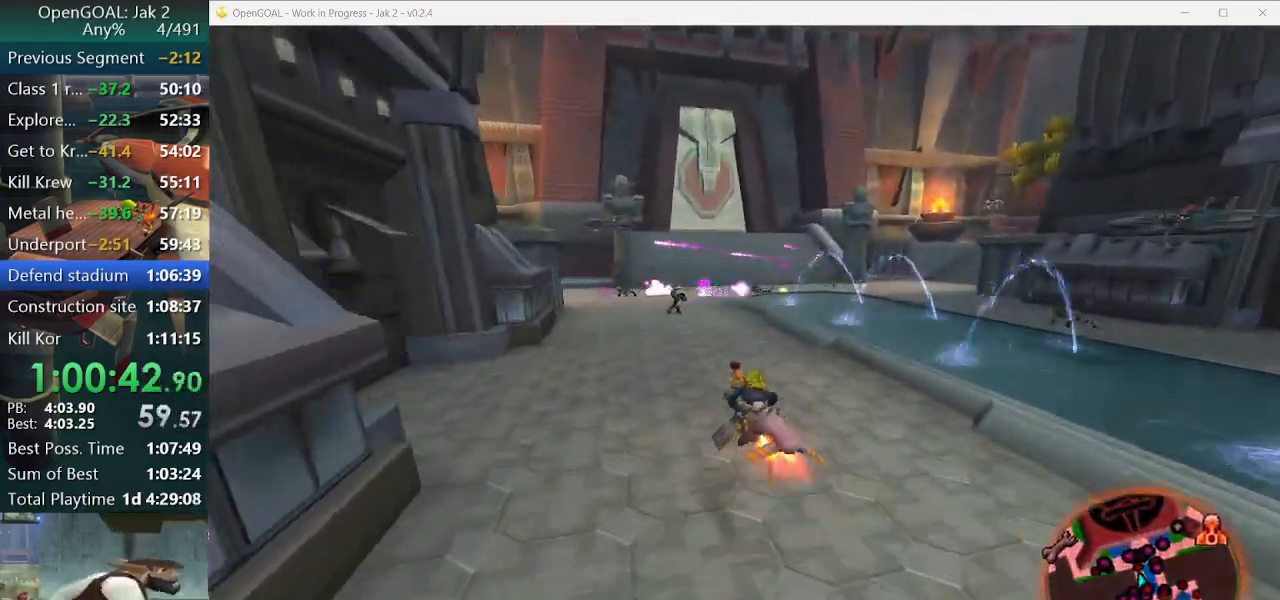
{"dt_ms": 500, "buttons": ["CROSS"], "left_stick": "left", "right_stick": "center", "events": []}
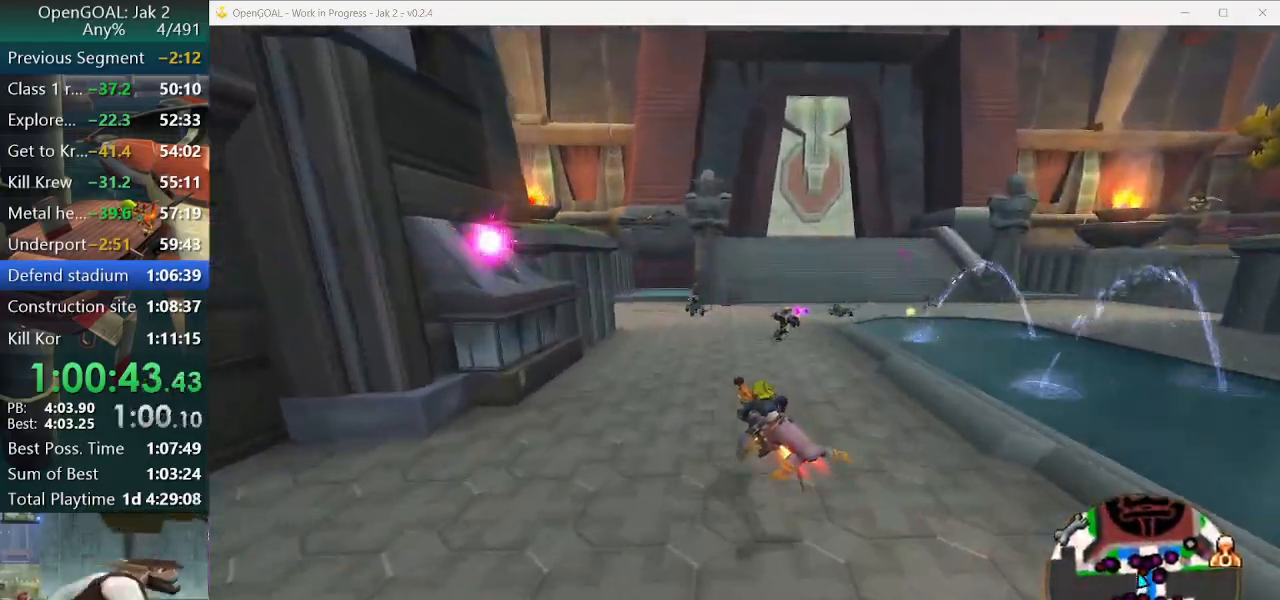
{"dt_ms": 500, "buttons": ["CROSS"], "left_stick": "left", "right_stick": "center", "events": [[367, "left_stick", "center"], [433, "left_stick", "left"]]}
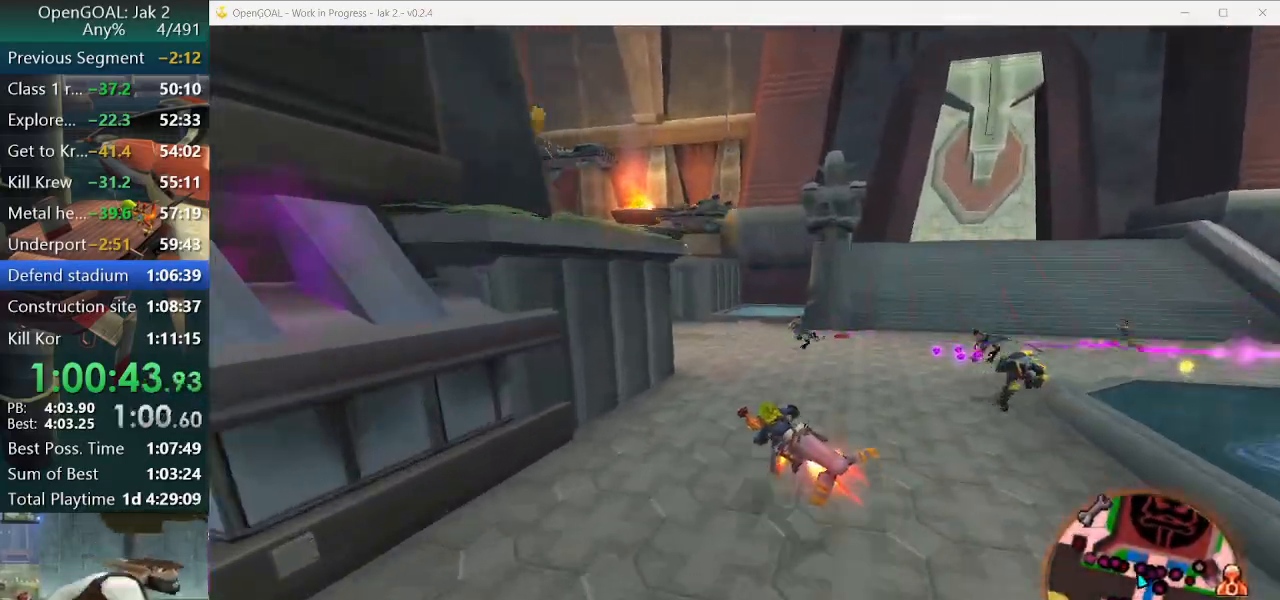
{"dt_ms": 500, "buttons": ["CROSS"], "left_stick": "left", "right_stick": "center", "events": []}
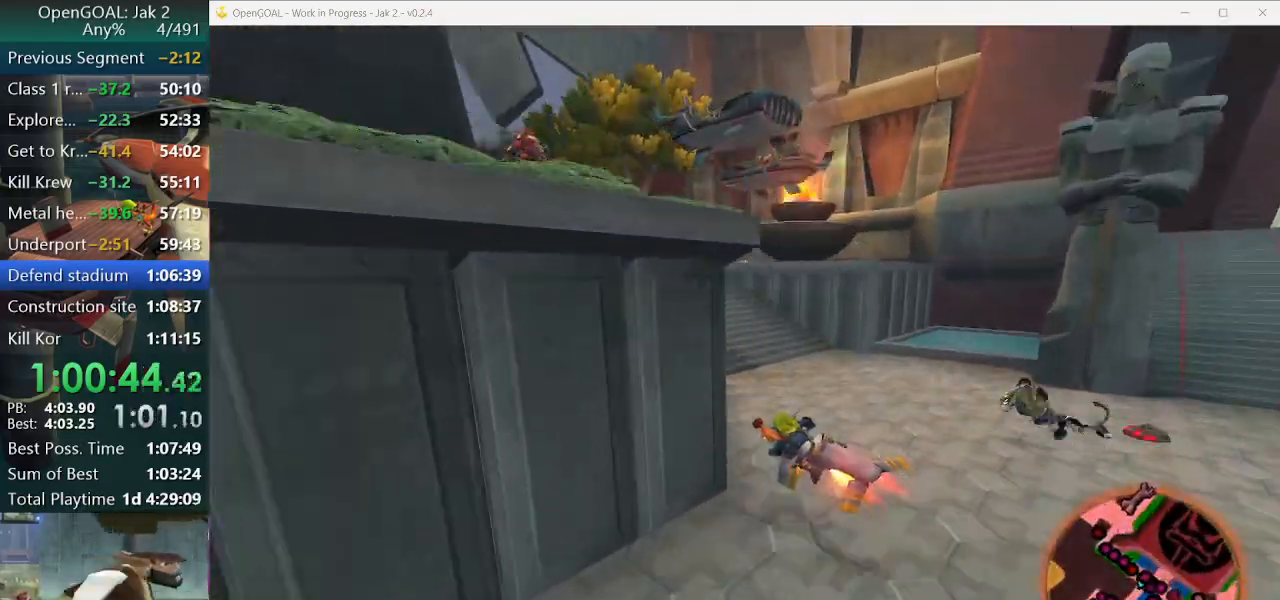
{"dt_ms": 500, "buttons": ["CROSS", "R2"], "left_stick": "center", "right_stick": "center", "events": [[233, "left_stick", "center"], [367, "R2", "down"]]}
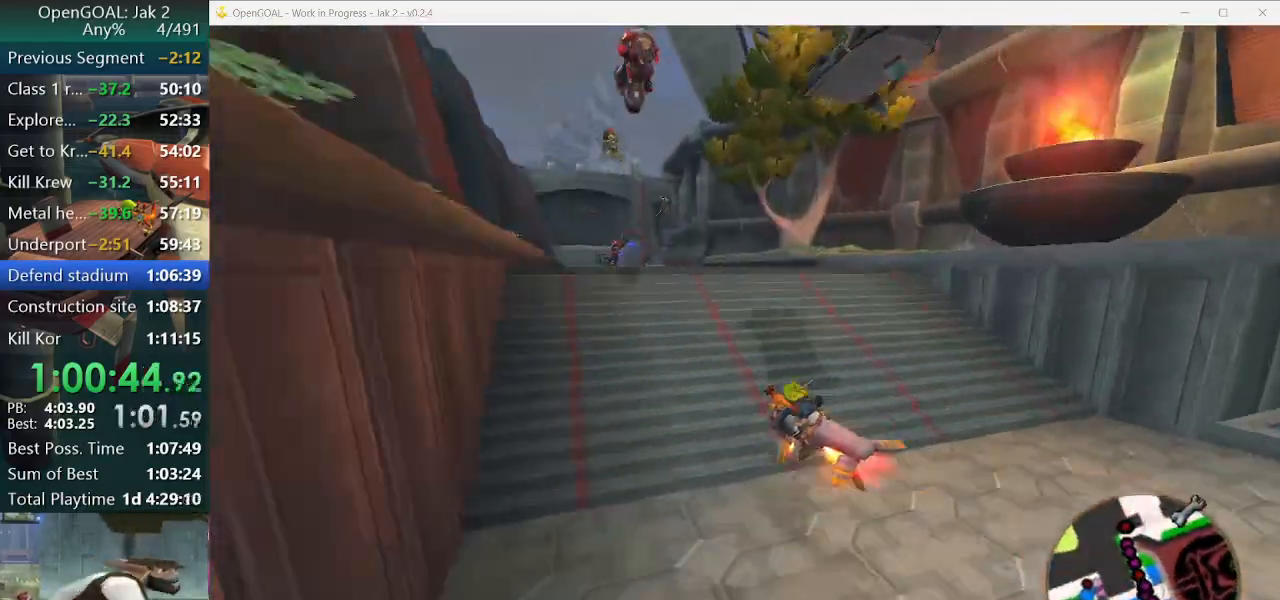
{"dt_ms": 500, "buttons": ["CROSS"], "left_stick": "center", "right_stick": "center", "events": [[33, "R2", "up"], [300, "R2", "down"], [467, "R2", "up"]]}
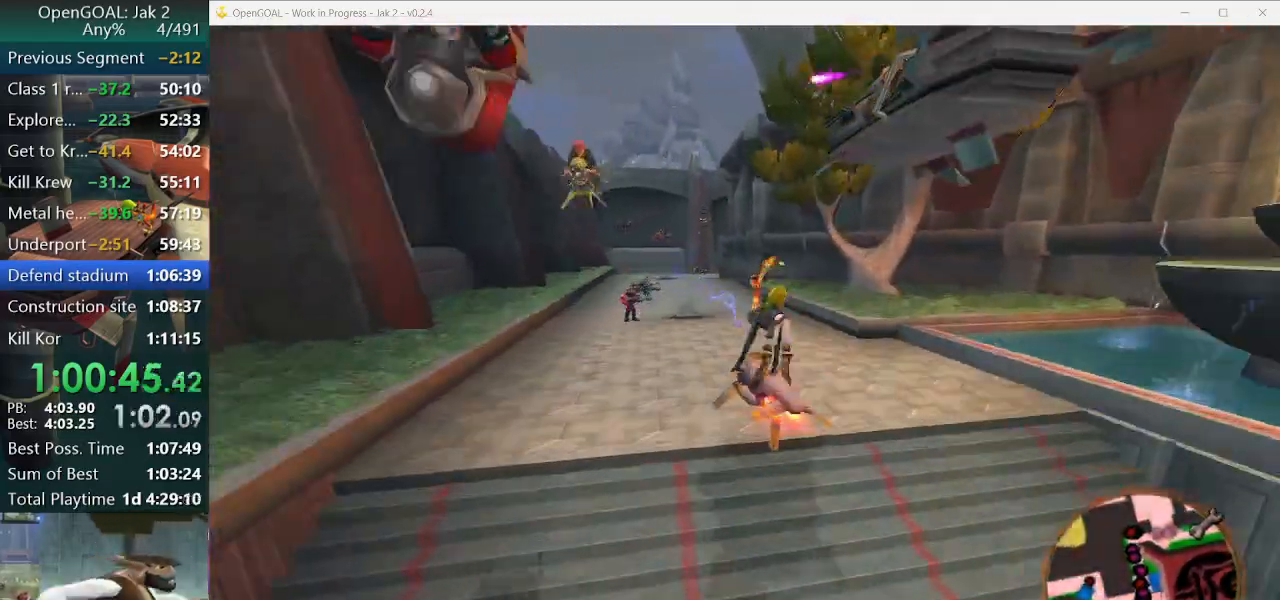
{"dt_ms": 500, "buttons": ["CROSS"], "left_stick": "center", "right_stick": "center", "events": []}
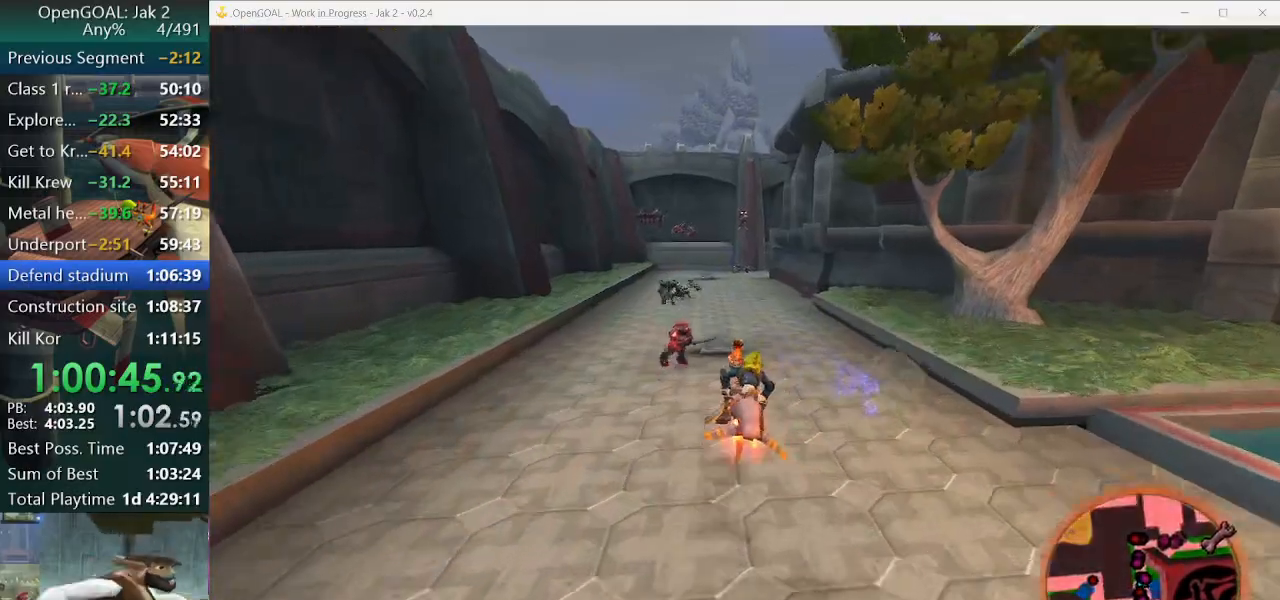
{"dt_ms": 500, "buttons": ["CROSS"], "left_stick": "center", "right_stick": "center", "events": [[33, "R2", "down"], [133, "R2", "up"], [300, "R2", "down"], [433, "R2", "up"]]}
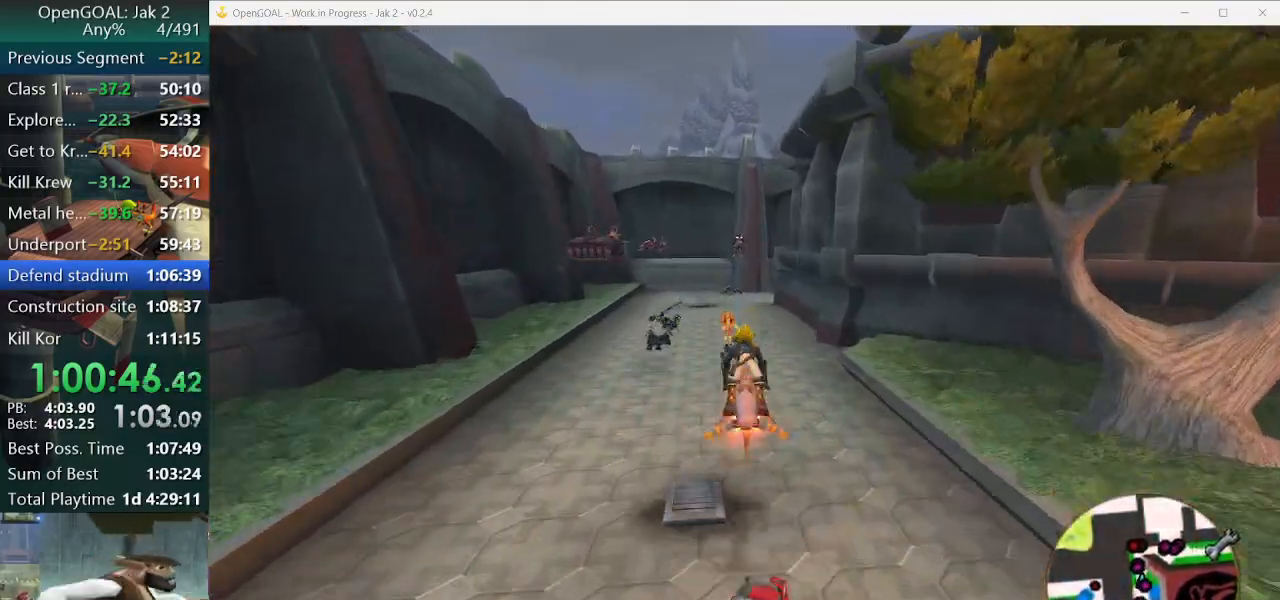
{"dt_ms": 1000, "buttons": ["CROSS"], "left_stick": "right", "right_stick": "center"}
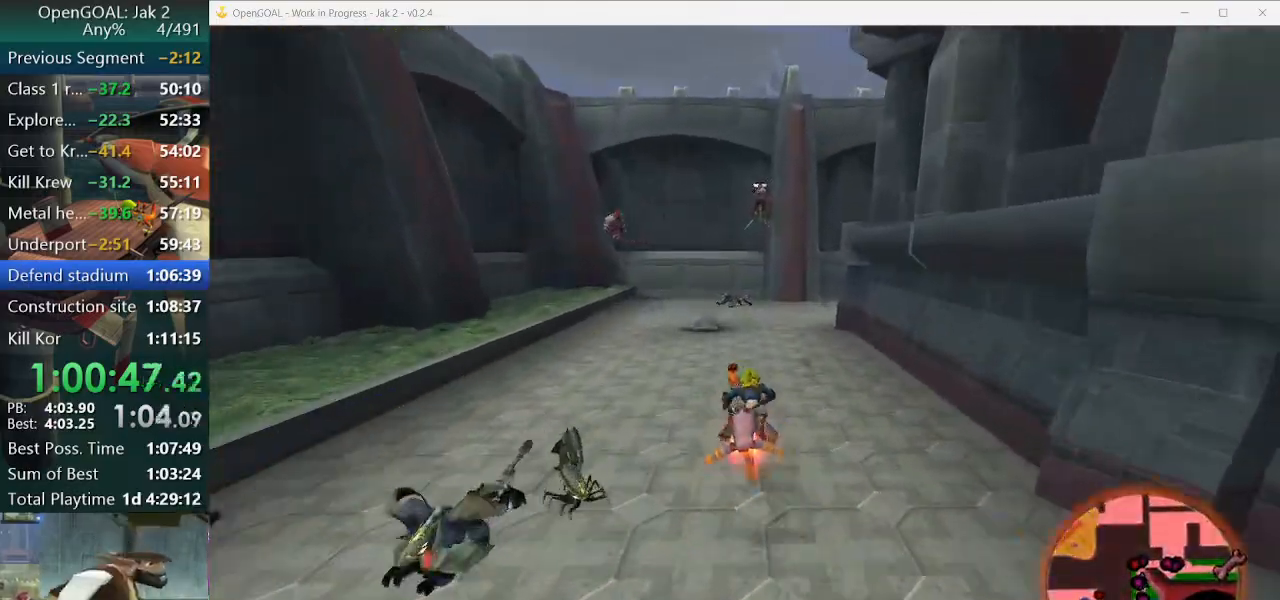
{"dt_ms": 500, "buttons": ["CROSS"], "left_stick": "right", "right_stick": "center", "events": [[233, "left_stick", "center"], [300, "left_stick", "right"]]}
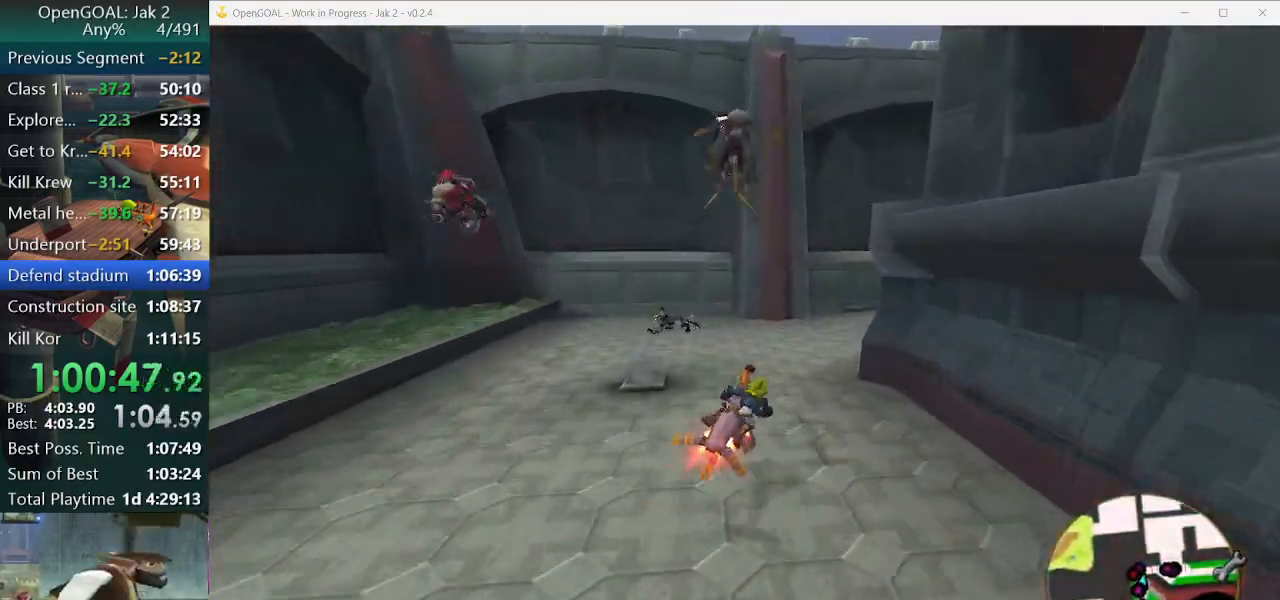
{"dt_ms": 500, "buttons": [], "left_stick": "right", "right_stick": "center", "events": [[267, "CROSS", "up"]]}
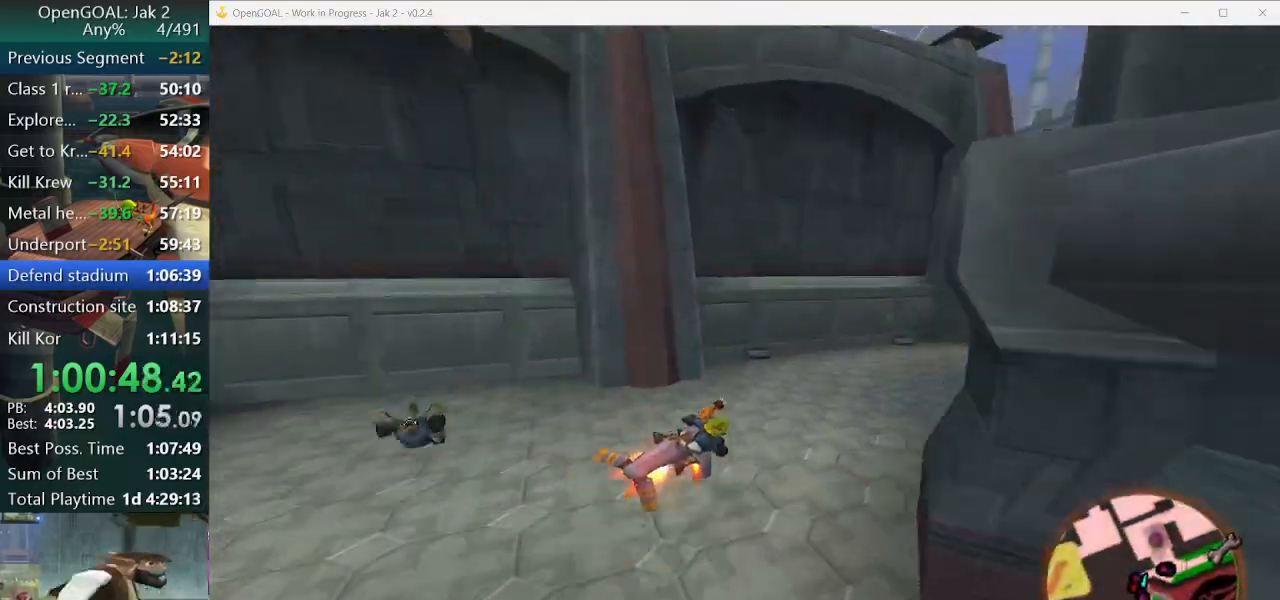
{"dt_ms": 500, "buttons": ["CROSS"], "left_stick": "right", "right_stick": "center", "events": [[67, "CROSS", "down"]]}
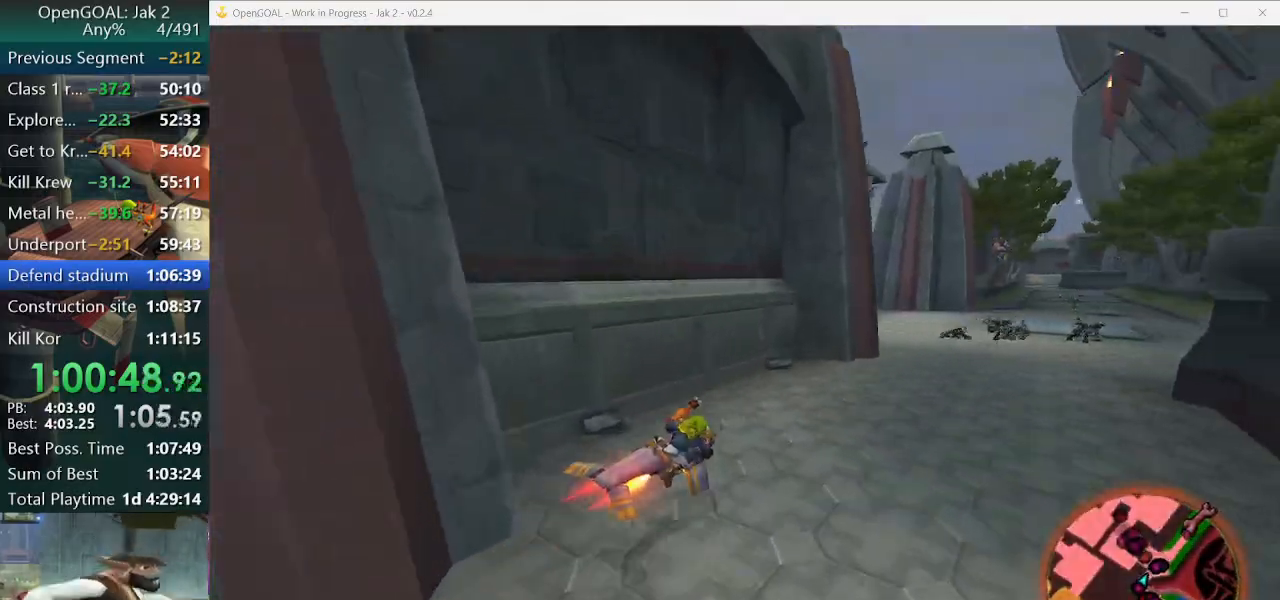
{"dt_ms": 500, "buttons": ["CROSS"], "left_stick": "right", "right_stick": "center", "events": []}
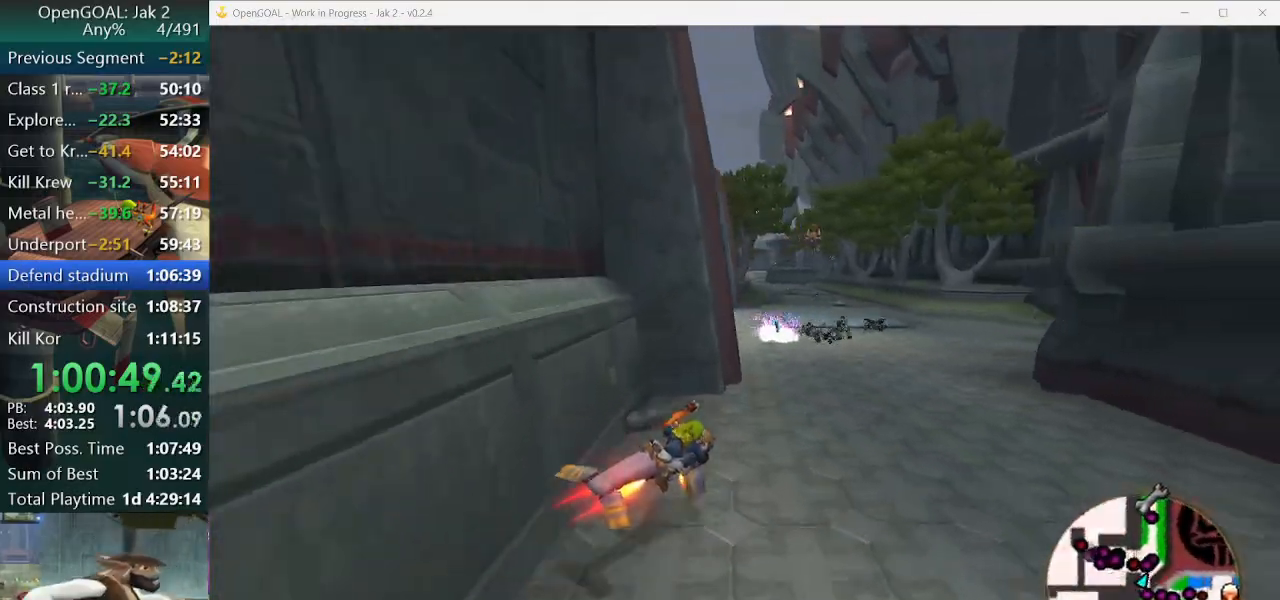
{"dt_ms": 500, "buttons": ["CROSS"], "left_stick": "left", "right_stick": "center", "events": [[100, "left_stick", "center"], [333, "left_stick", "up-left"], [500, "left_stick", "left"]]}
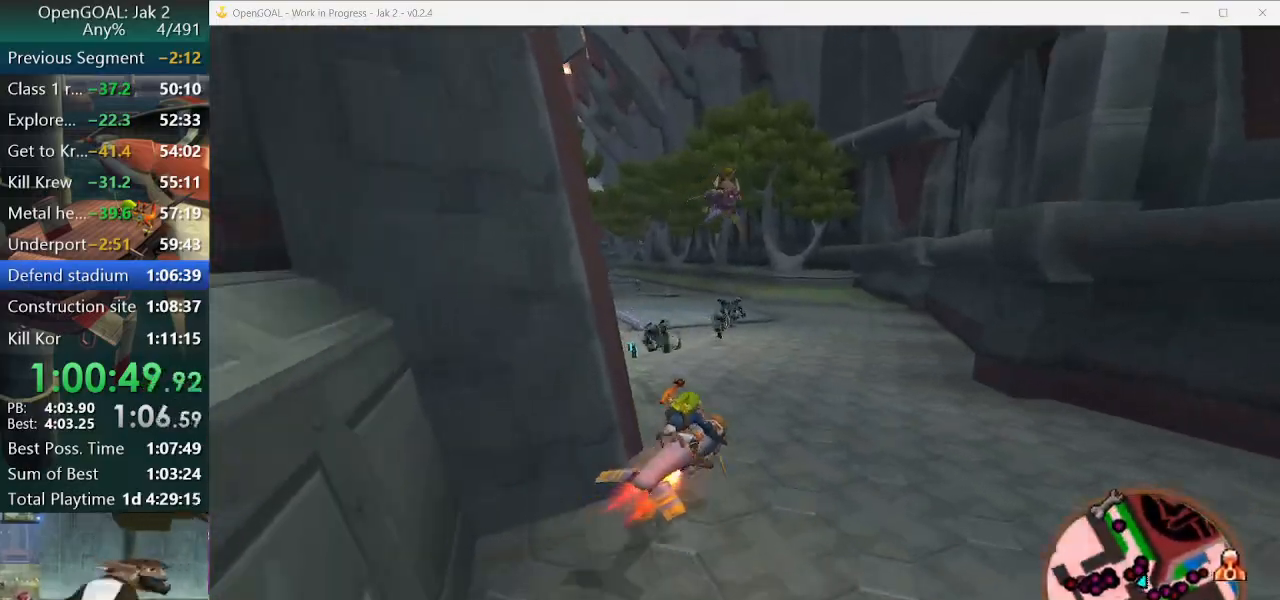
{"dt_ms": 500, "buttons": ["CROSS", "R2"], "left_stick": "left", "right_stick": "center", "events": [[333, "left_stick", "center"], [400, "left_stick", "left"], [433, "R2", "down"]]}
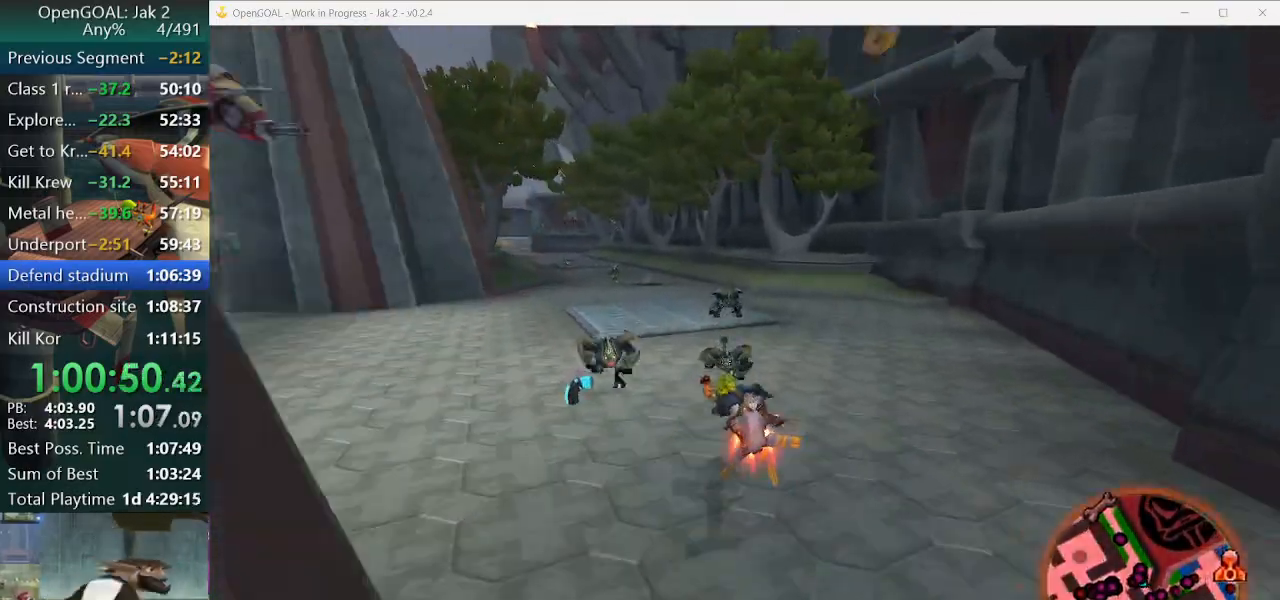
{"dt_ms": 500, "buttons": ["CROSS"], "left_stick": "center", "right_stick": "center", "events": [[67, "R2", "up"], [100, "left_stick", "center"], [233, "R2", "down"], [267, "left_stick", "left"], [367, "R2", "up"], [400, "left_stick", "center"]]}
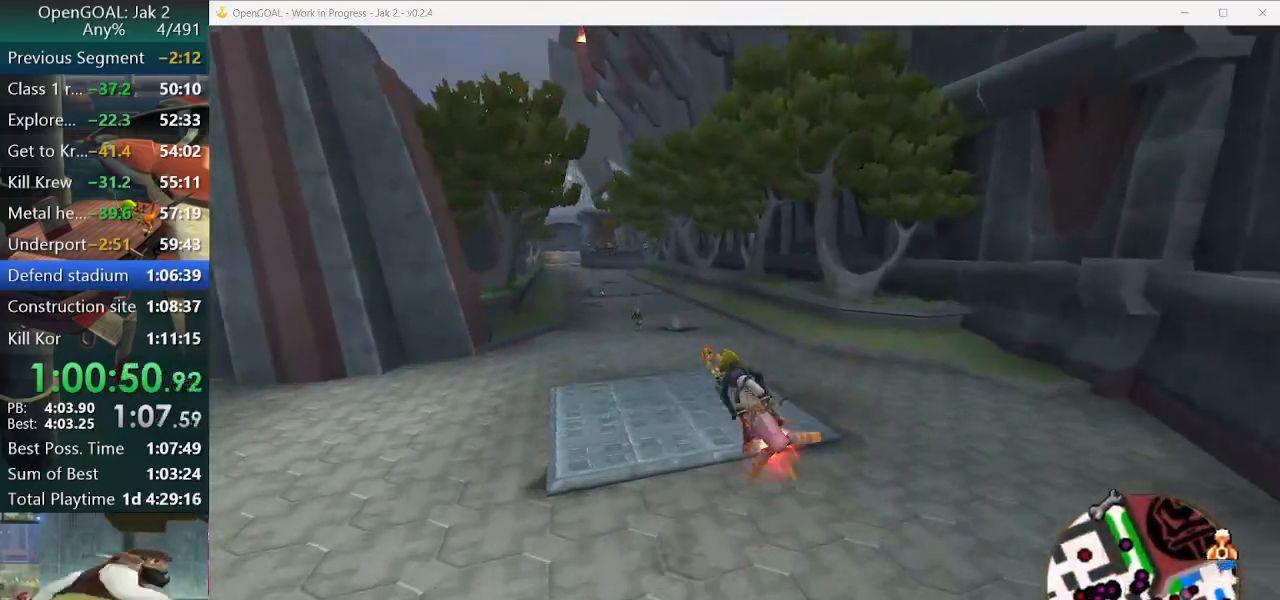
{"dt_ms": 500, "buttons": ["CROSS"], "left_stick": "center", "right_stick": "center", "events": []}
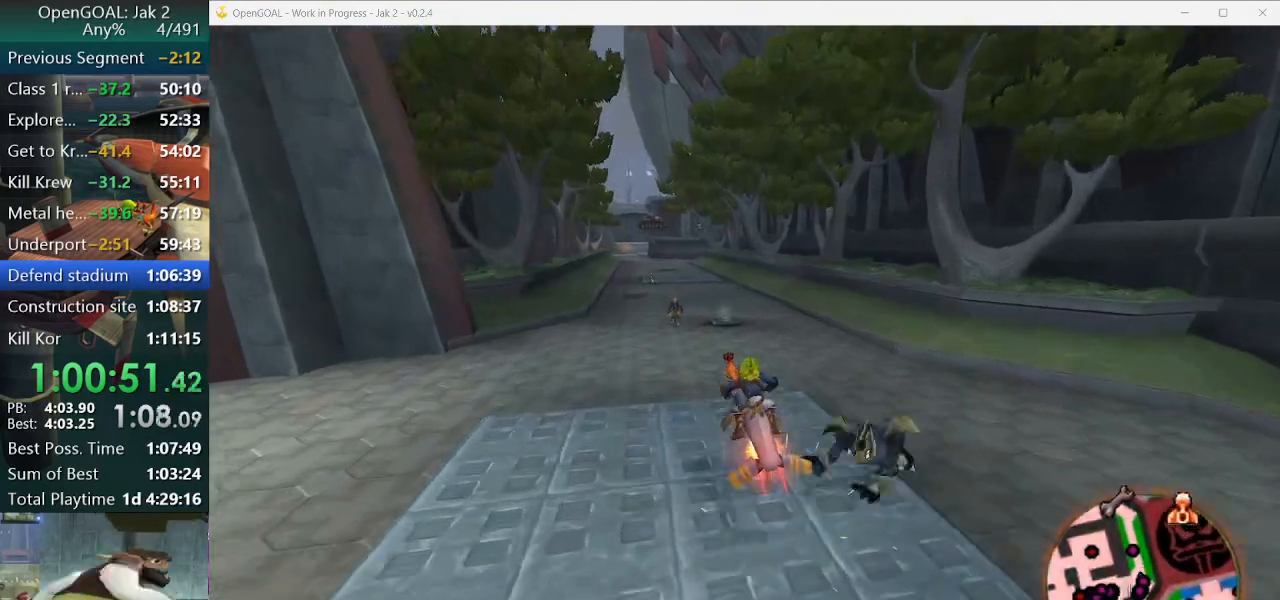
{"dt_ms": 500, "buttons": ["CROSS"], "left_stick": "left", "right_stick": "center", "events": [[500, "left_stick", "left"]]}
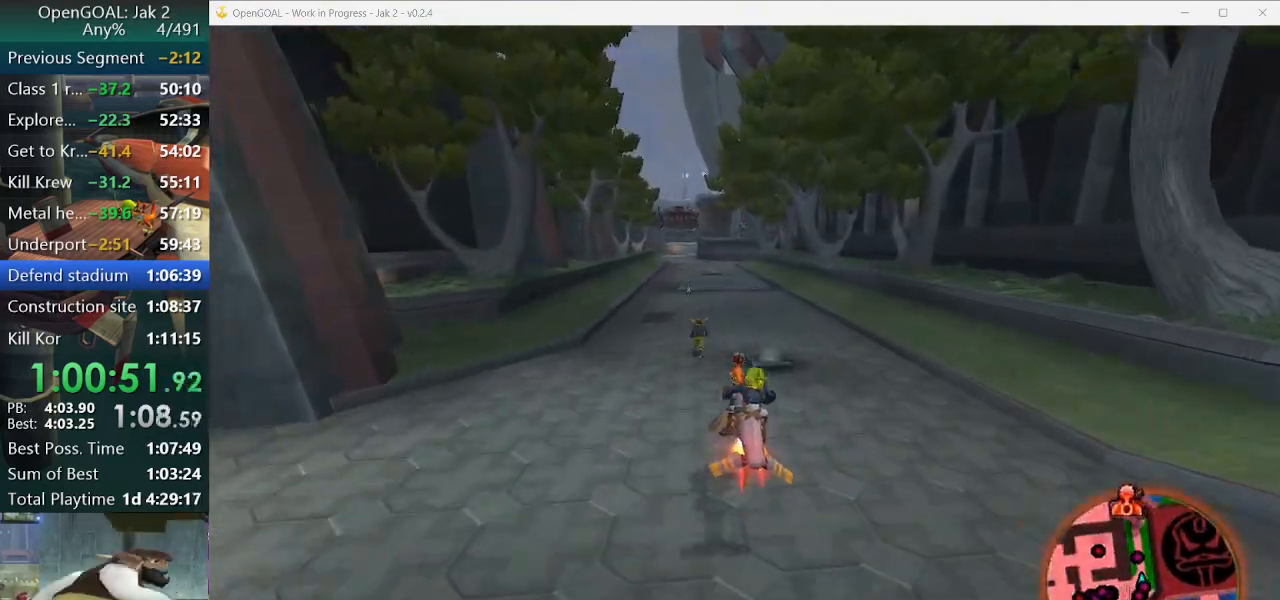
{"dt_ms": 500, "buttons": ["CROSS", "R2"], "left_stick": "center", "right_stick": "center", "events": [[67, "left_stick", "center"], [200, "R2", "down"], [300, "R2", "up"], [433, "left_stick", "left"], [467, "R2", "down"], [500, "left_stick", "center"]]}
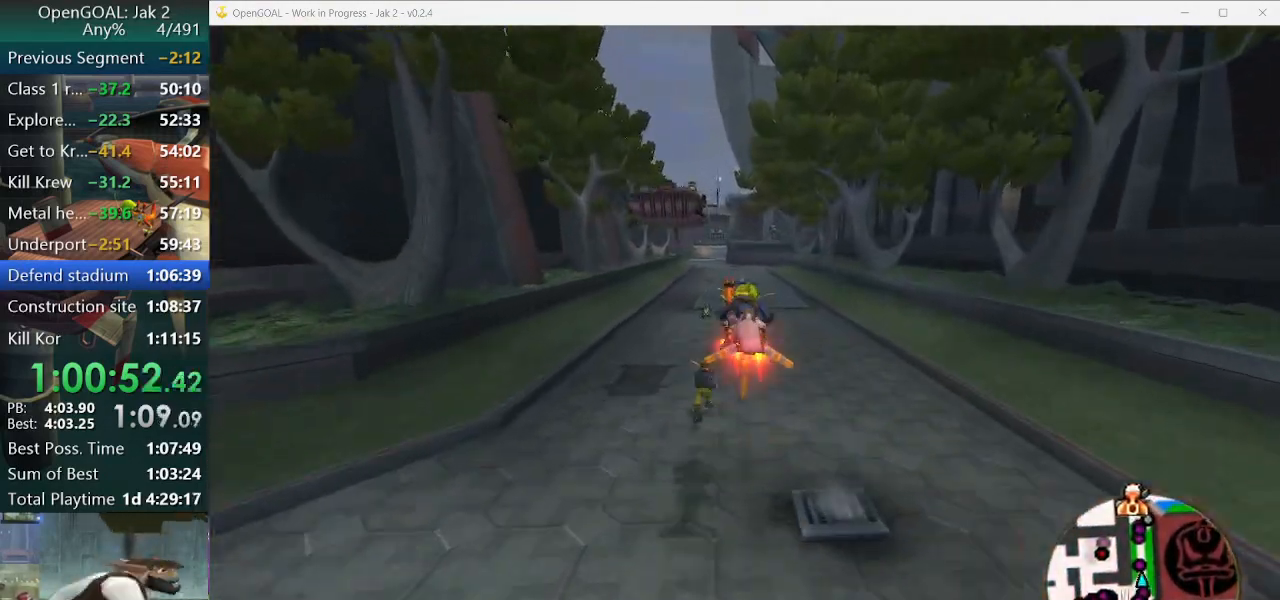
{"dt_ms": 500, "buttons": ["CROSS"], "left_stick": "center", "right_stick": "center", "events": [[100, "R2", "up"]]}